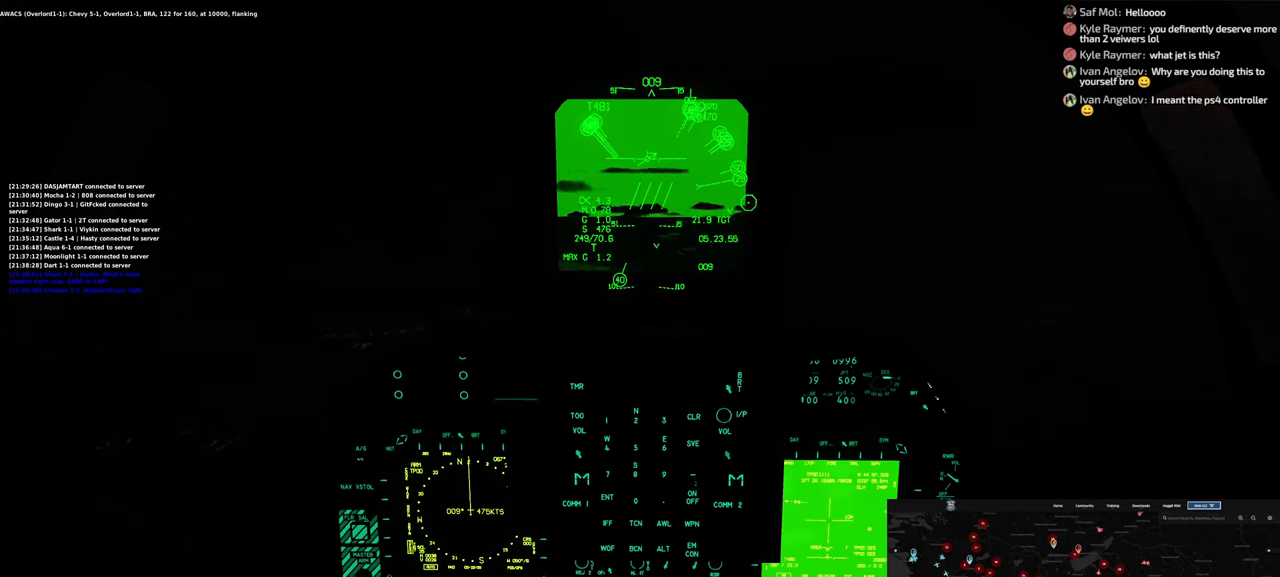
Gameplay with a controller (Xbox layout); each line is a JSON object with the inputs held at the frame after it. "events" lists button and stick changes between this image and that frame as [ms after this image, input, new state], when the widget could be followed in between. Not read: L2 R2.
{"buttons": [], "left_stick": "center", "right_stick": "center", "events": []}
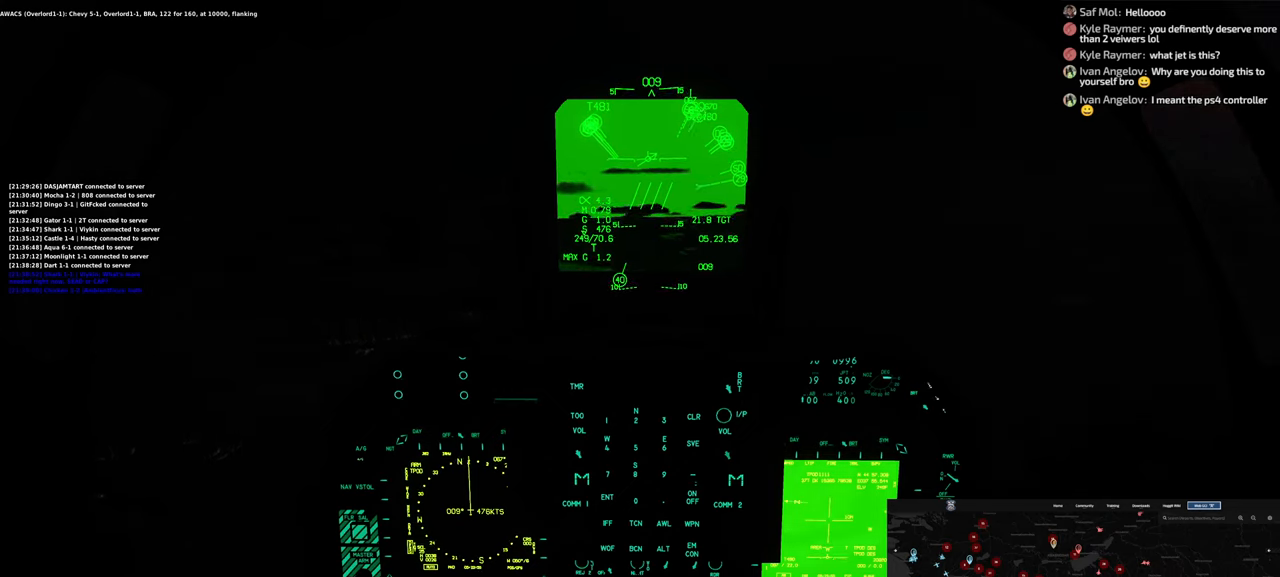
{"buttons": [], "left_stick": "center", "right_stick": "center", "events": []}
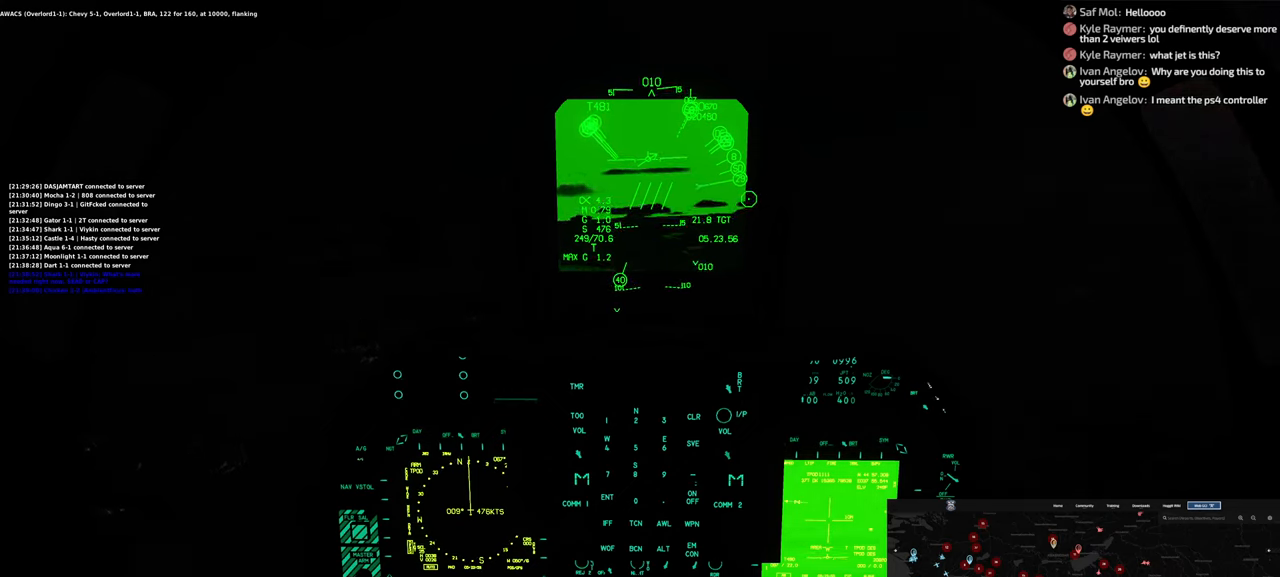
{"buttons": [], "left_stick": "center", "right_stick": "center", "events": []}
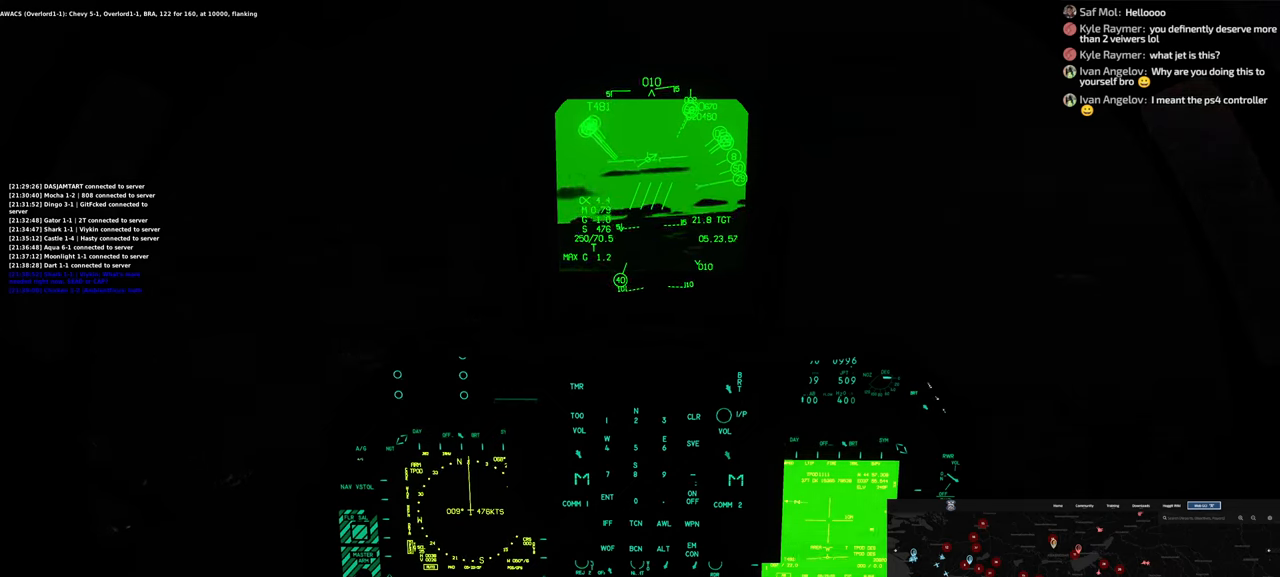
{"buttons": ["DPAD_LEFT"], "left_stick": "center", "right_stick": "center", "events": [[267, "DPAD_LEFT", "down"]]}
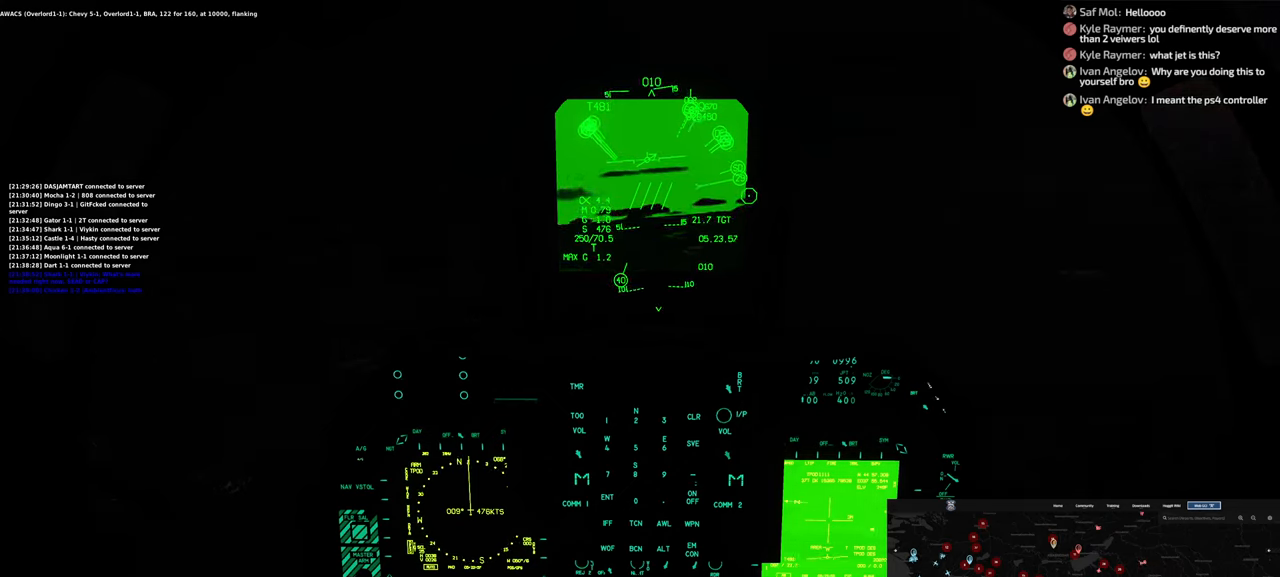
{"buttons": ["DPAD_LEFT"], "left_stick": "center", "right_stick": "center", "events": []}
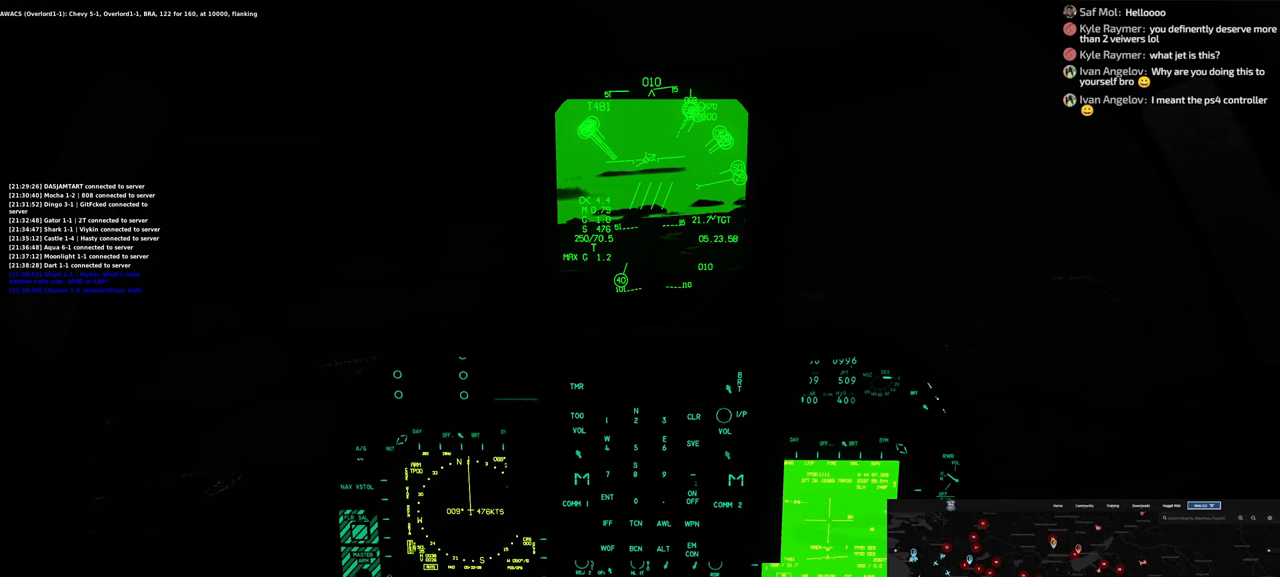
{"buttons": [], "left_stick": "center", "right_stick": "center", "events": [[50, "DPAD_LEFT", "up"]]}
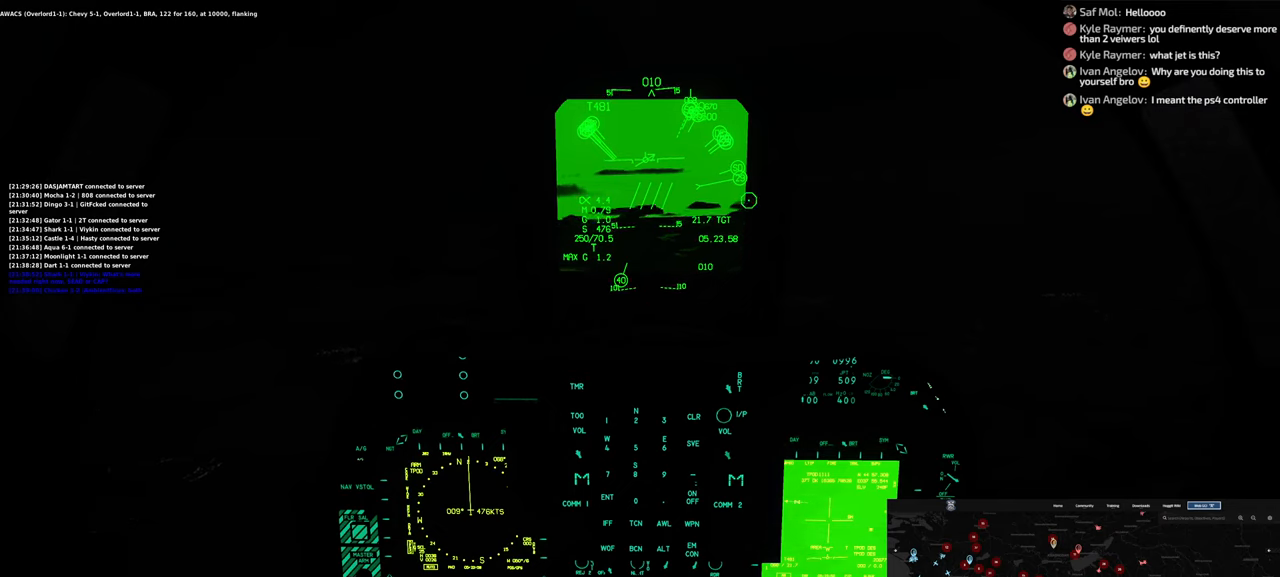
{"buttons": [], "left_stick": "center", "right_stick": "center", "events": []}
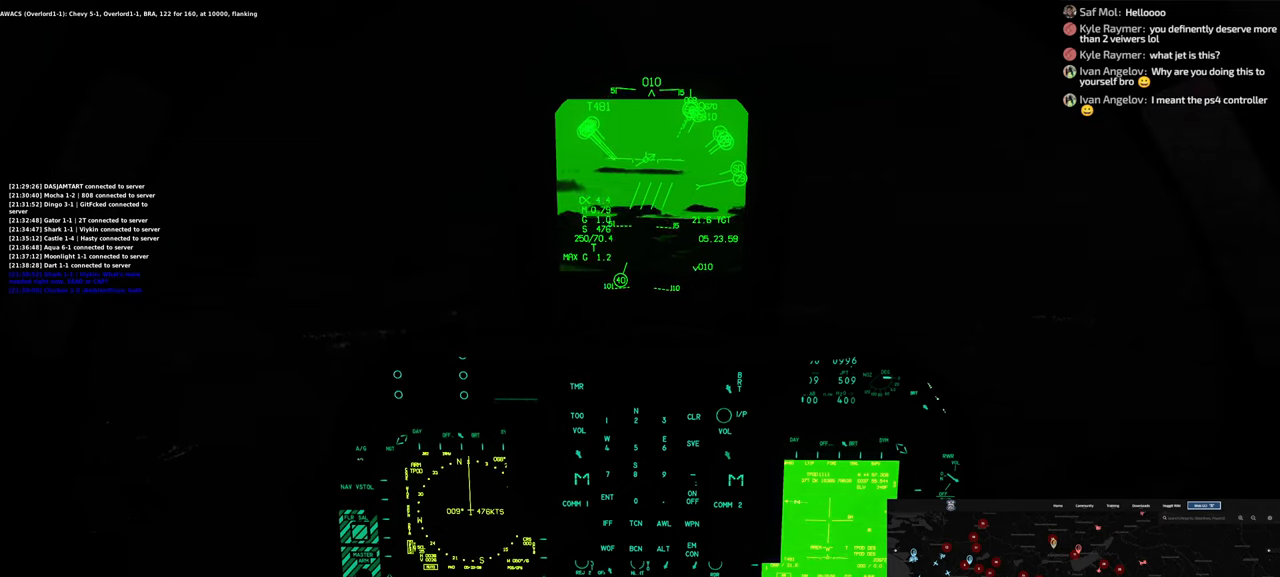
{"buttons": [], "left_stick": "center", "right_stick": "center", "events": []}
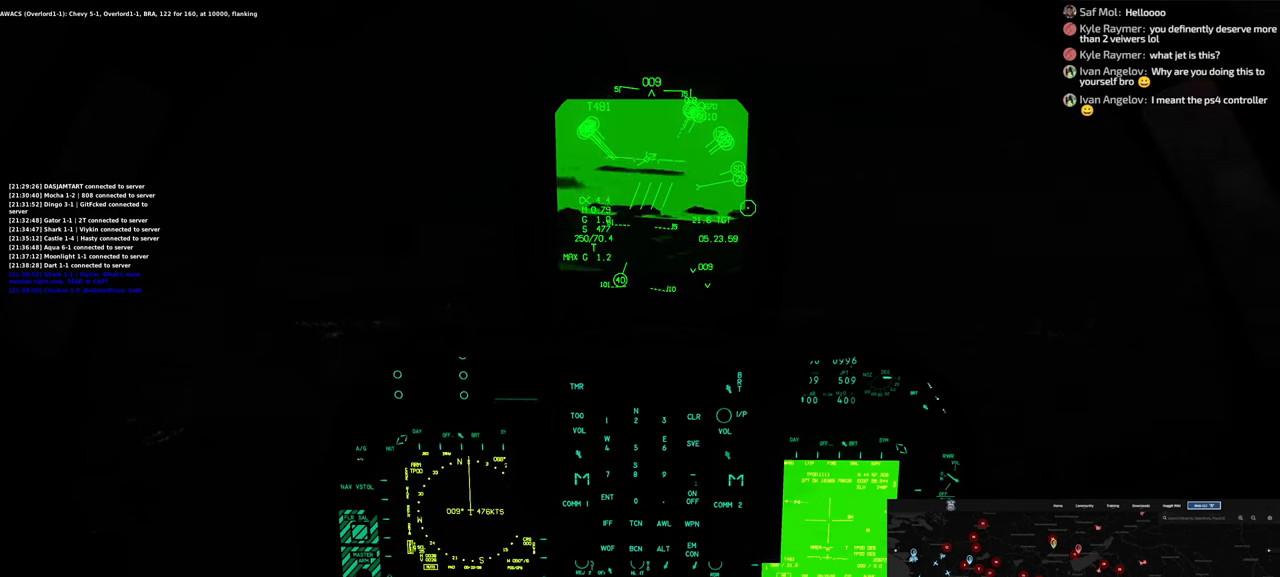
{"buttons": [], "left_stick": "center", "right_stick": "center", "events": []}
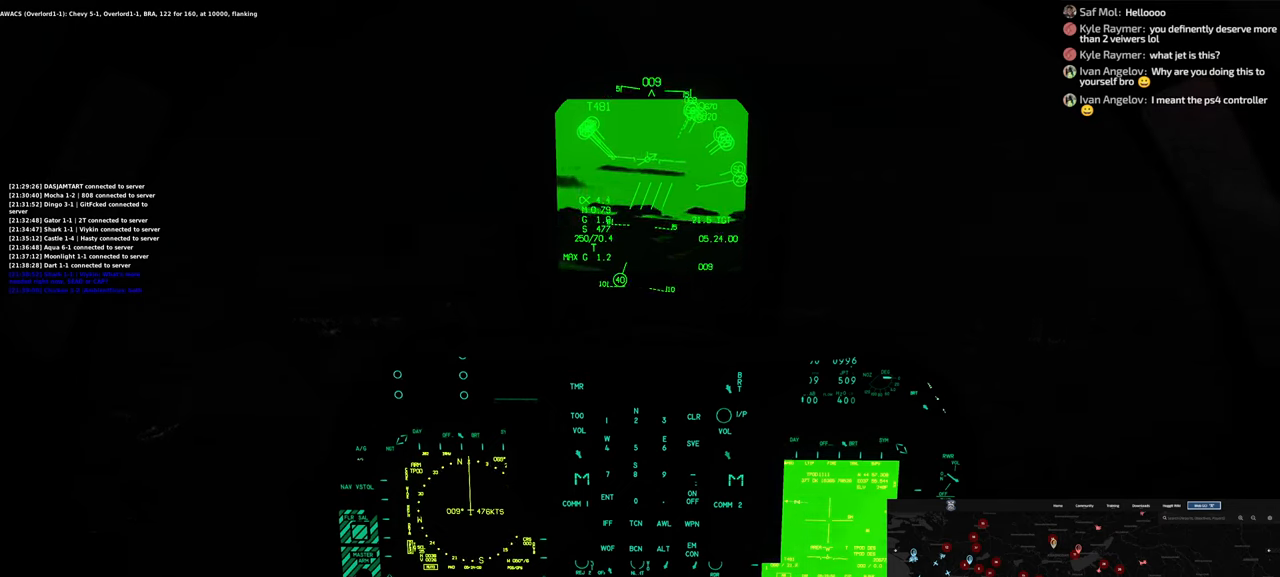
{"buttons": [], "left_stick": "center", "right_stick": "center", "events": []}
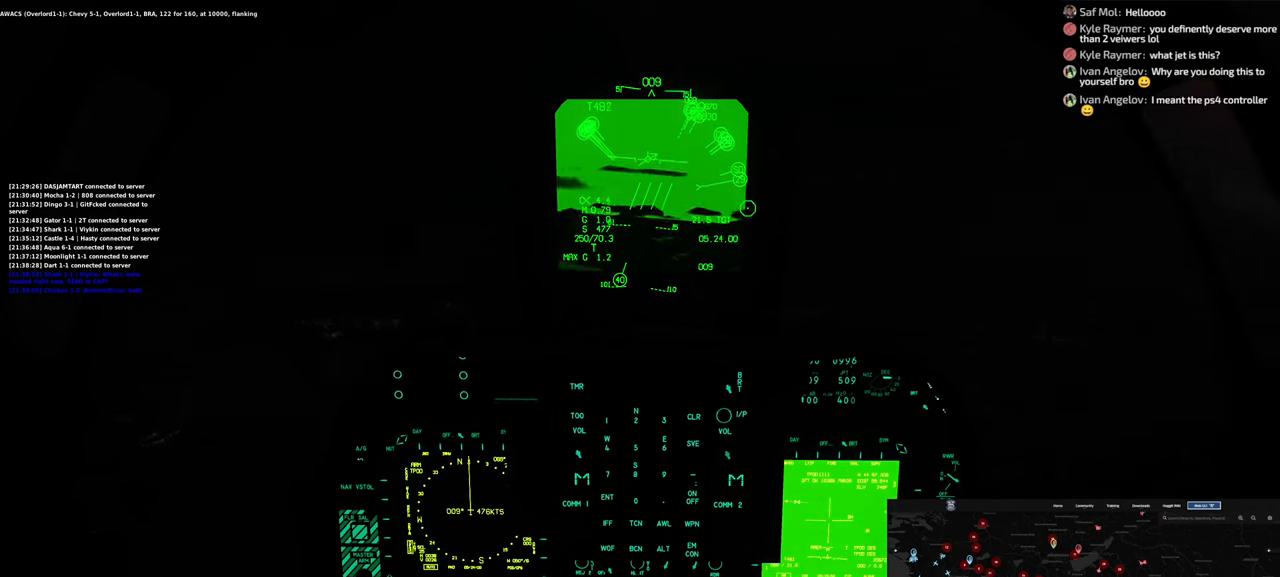
{"buttons": [], "left_stick": "center", "right_stick": "center", "events": []}
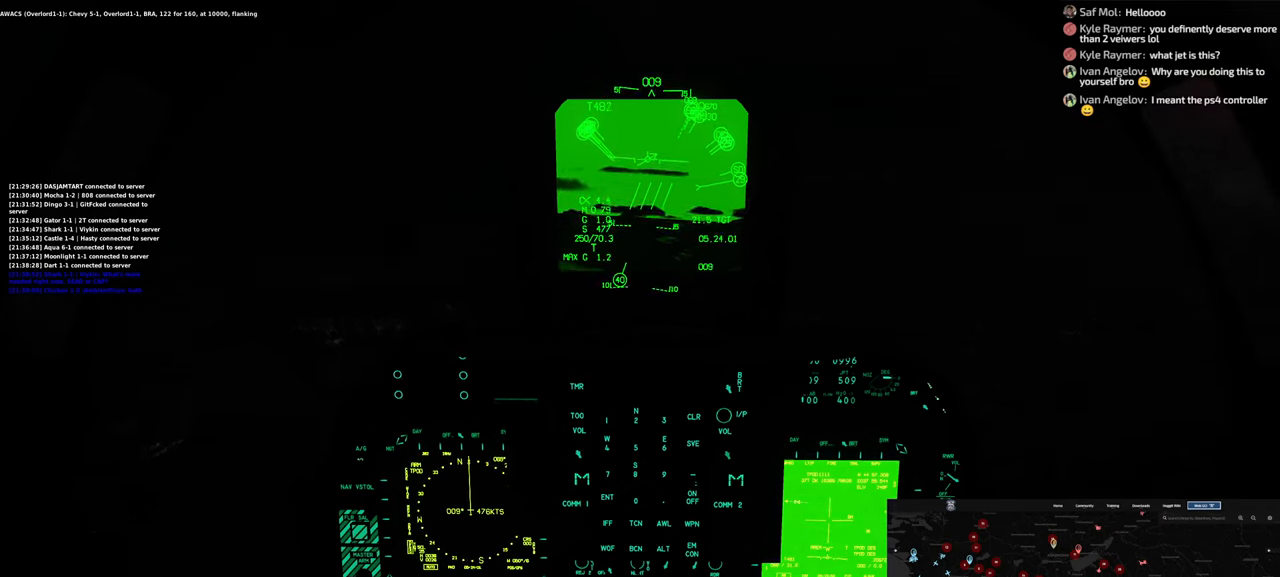
{"buttons": ["R1"], "left_stick": "center", "right_stick": "center", "events": [[83, "R1", "down"]]}
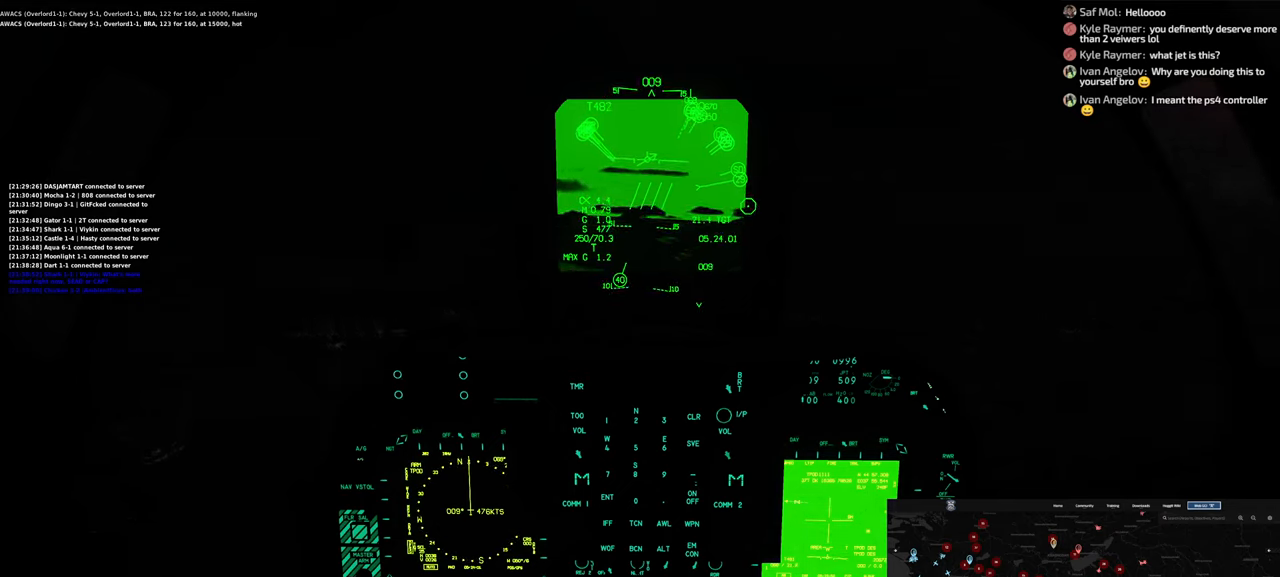
{"buttons": ["R1"], "left_stick": "center", "right_stick": "center", "events": []}
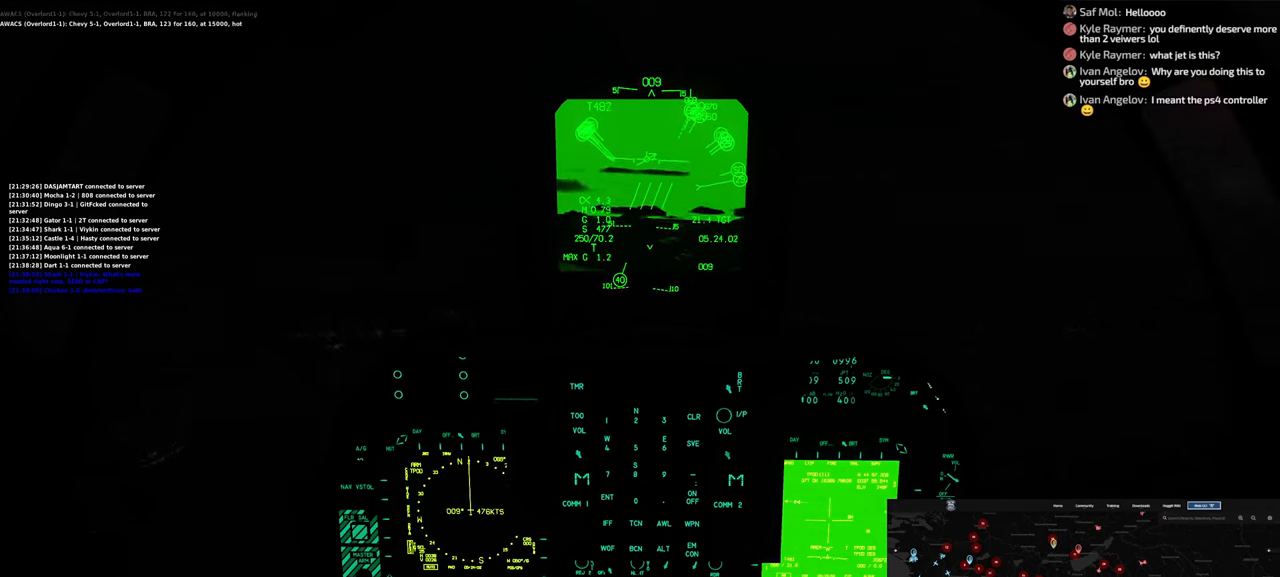
{"buttons": ["R1", "START"], "left_stick": "center", "right_stick": "center", "events": [[500, "START", "down"]]}
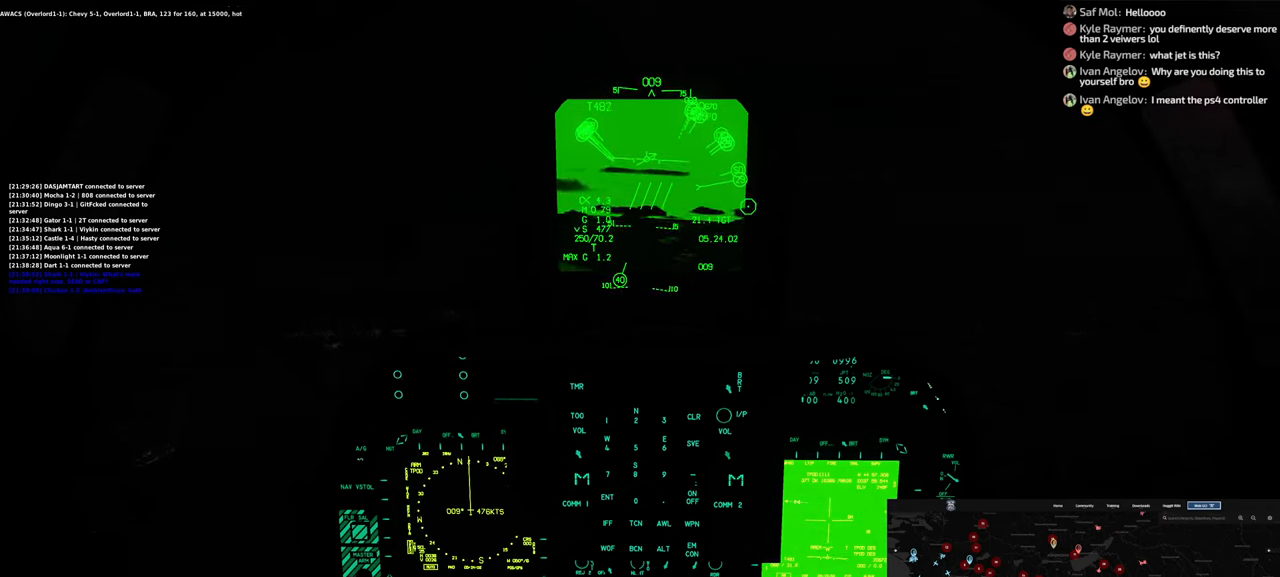
{"buttons": ["R1", "START"], "left_stick": "center", "right_stick": "center", "events": [[117, "START", "up"], [467, "START", "down"]]}
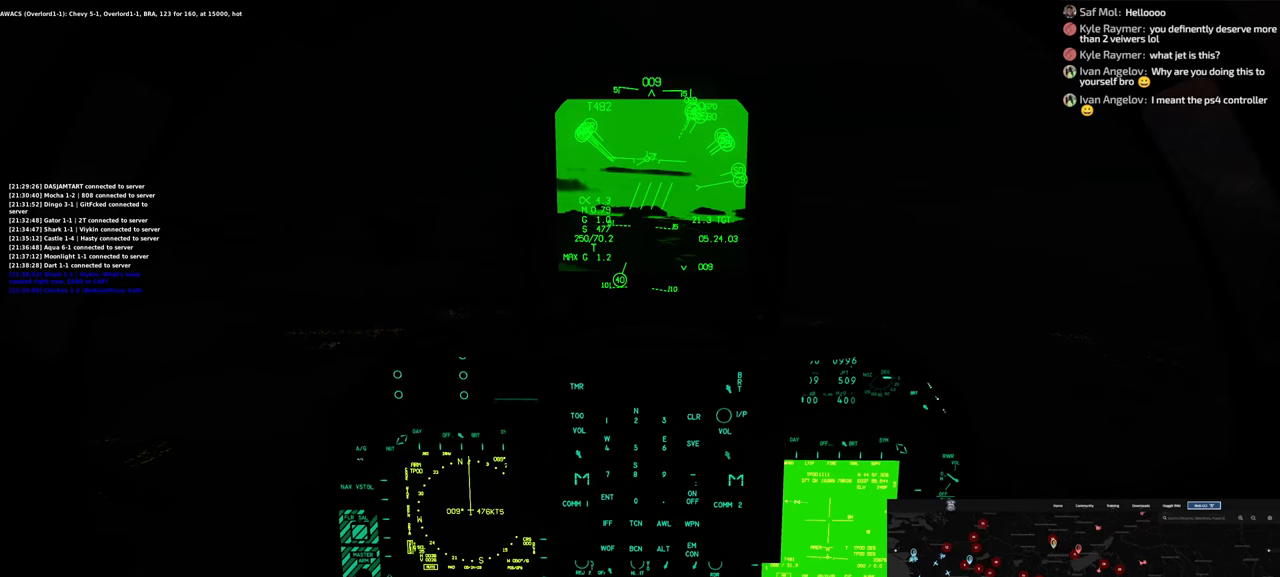
{"buttons": ["R1"], "left_stick": "center", "right_stick": "center", "events": [[83, "START", "up"], [350, "SELECT", "down"], [483, "SELECT", "up"]]}
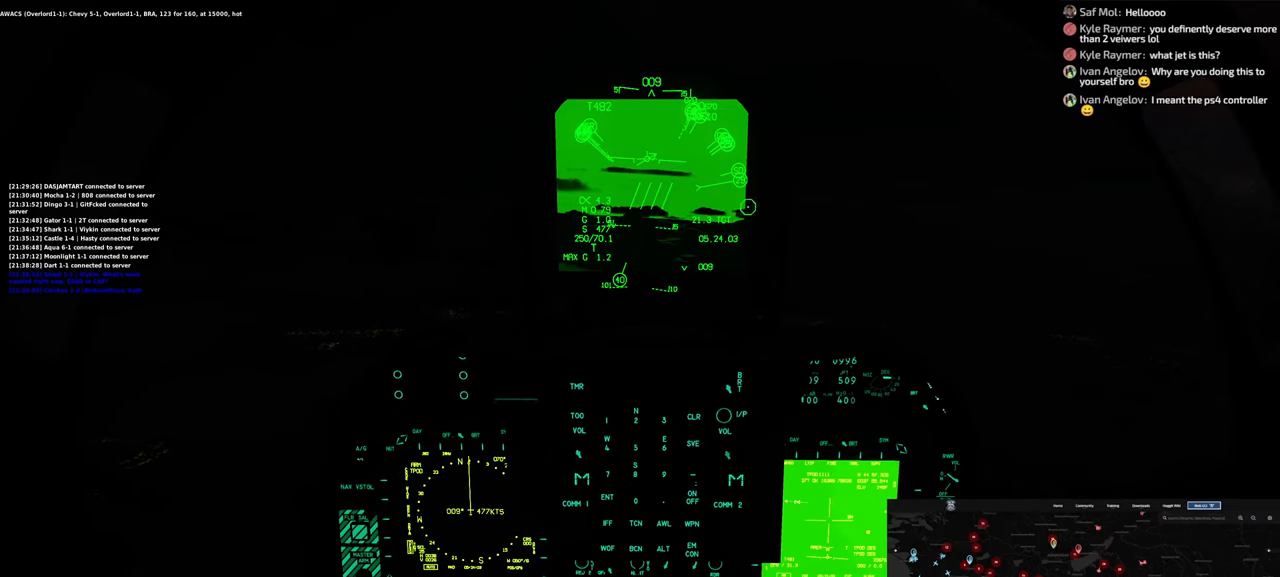
{"buttons": [], "left_stick": "center", "right_stick": "center", "events": [[383, "R1", "up"]]}
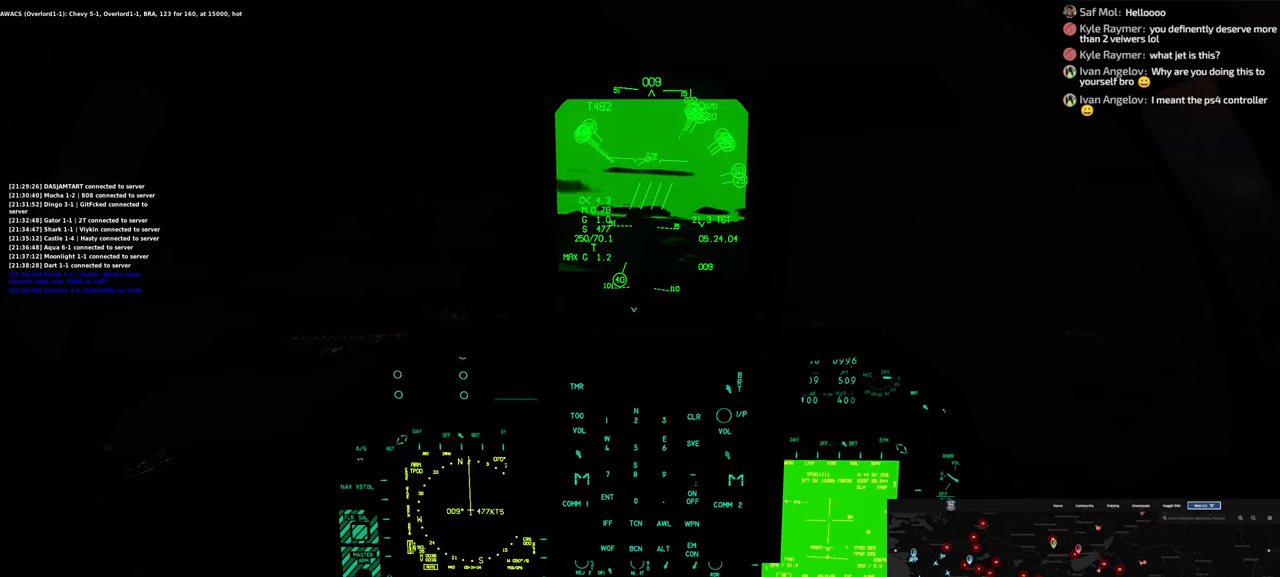
{"buttons": [], "left_stick": "center", "right_stick": "center", "events": []}
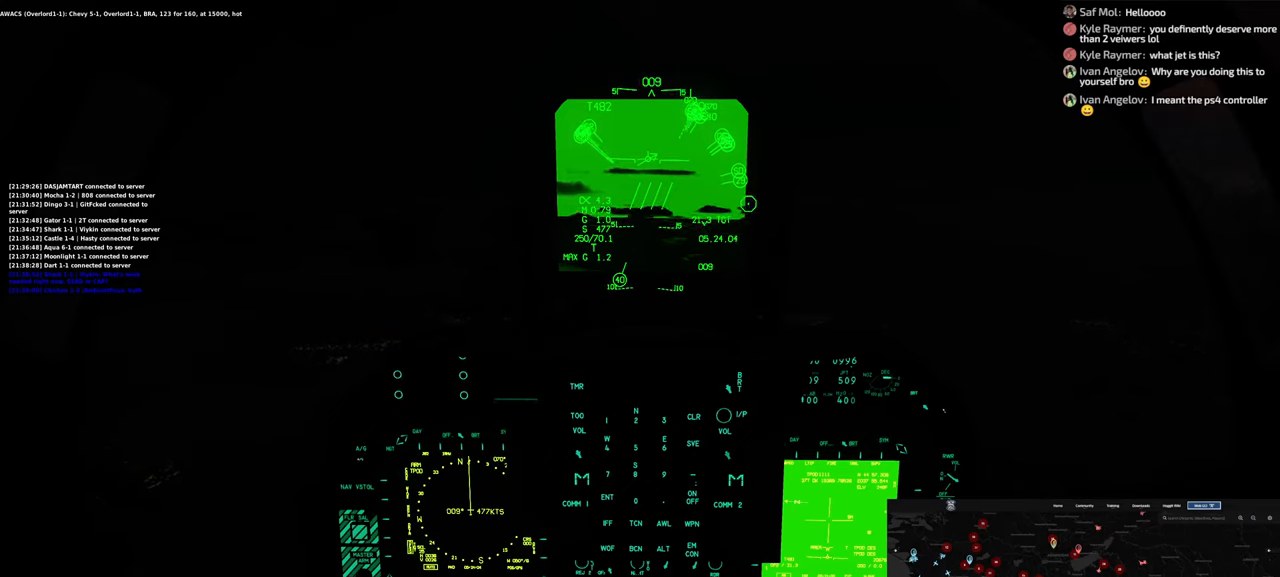
{"buttons": [], "left_stick": "center", "right_stick": "center", "events": []}
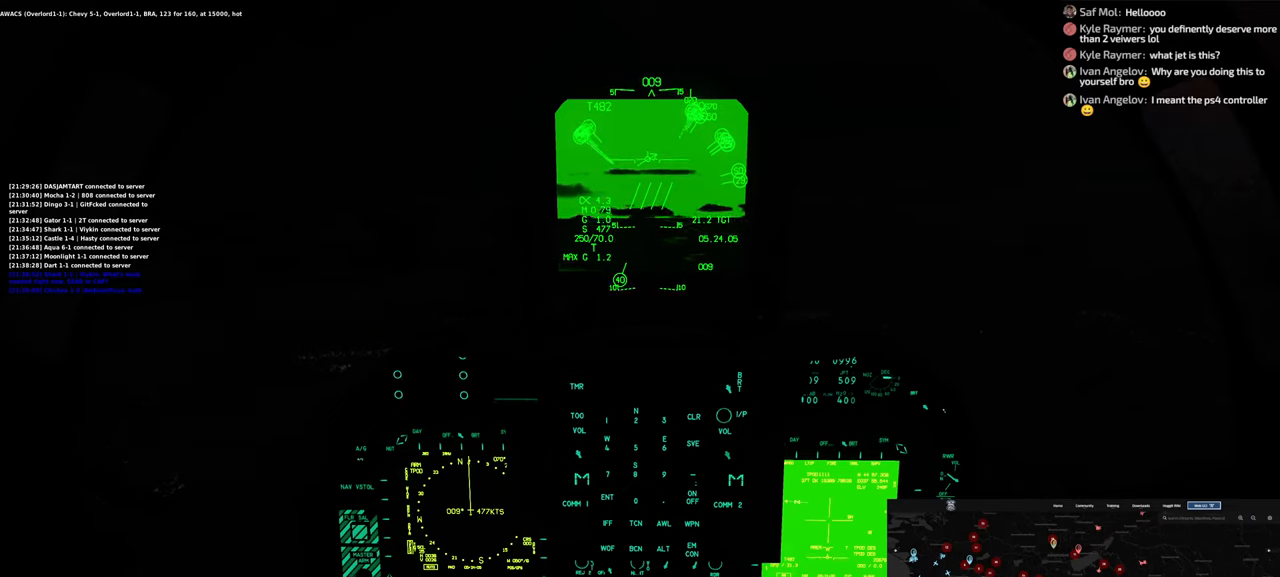
{"buttons": [], "left_stick": "center", "right_stick": "center", "events": []}
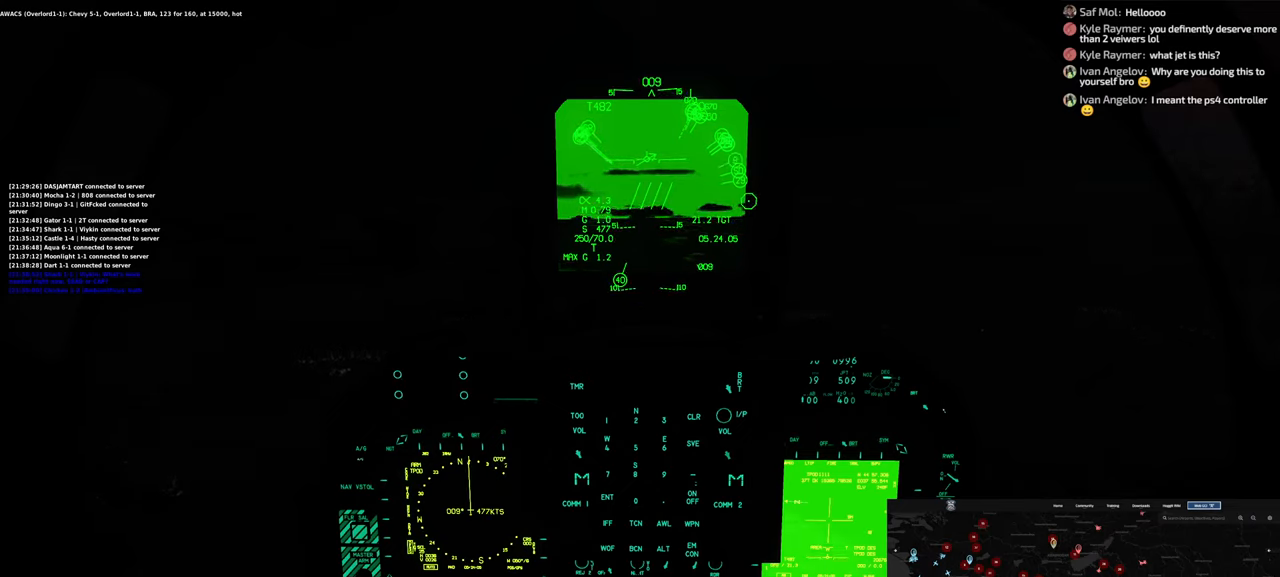
{"buttons": [], "left_stick": "center", "right_stick": "center", "events": []}
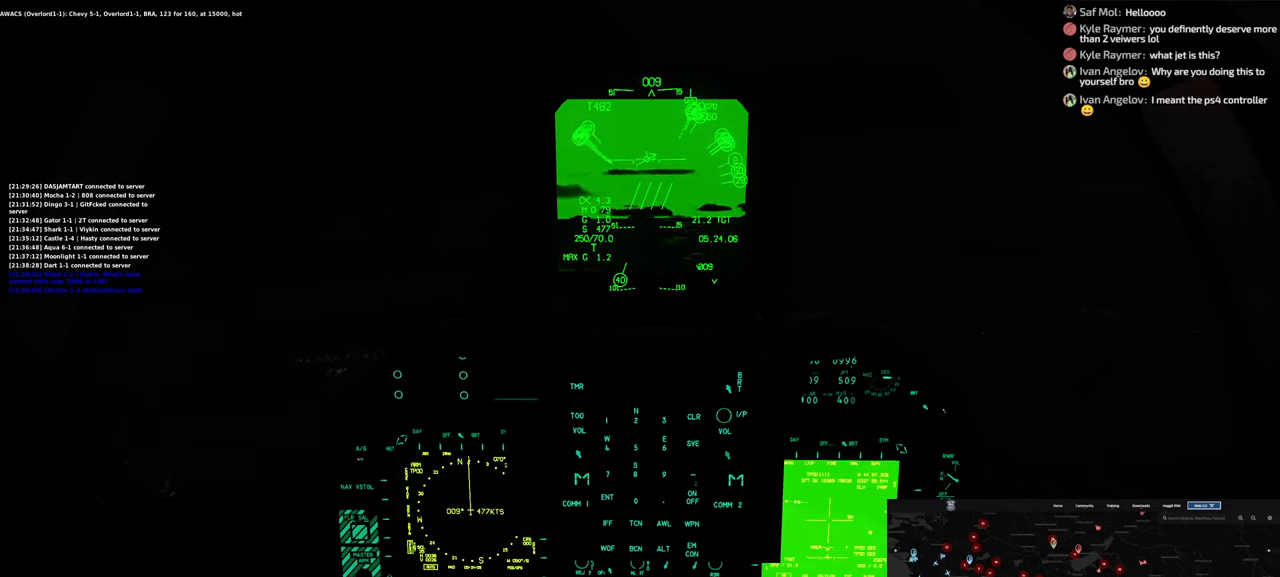
{"buttons": [], "left_stick": "center", "right_stick": "center", "events": []}
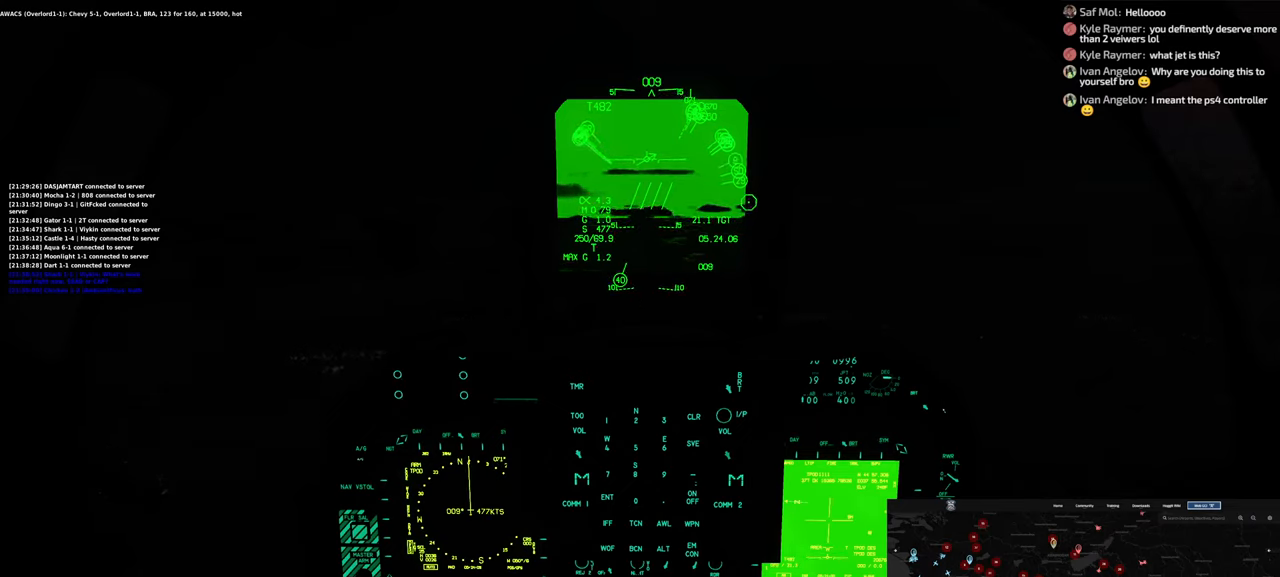
{"buttons": [], "left_stick": "center", "right_stick": "center", "events": []}
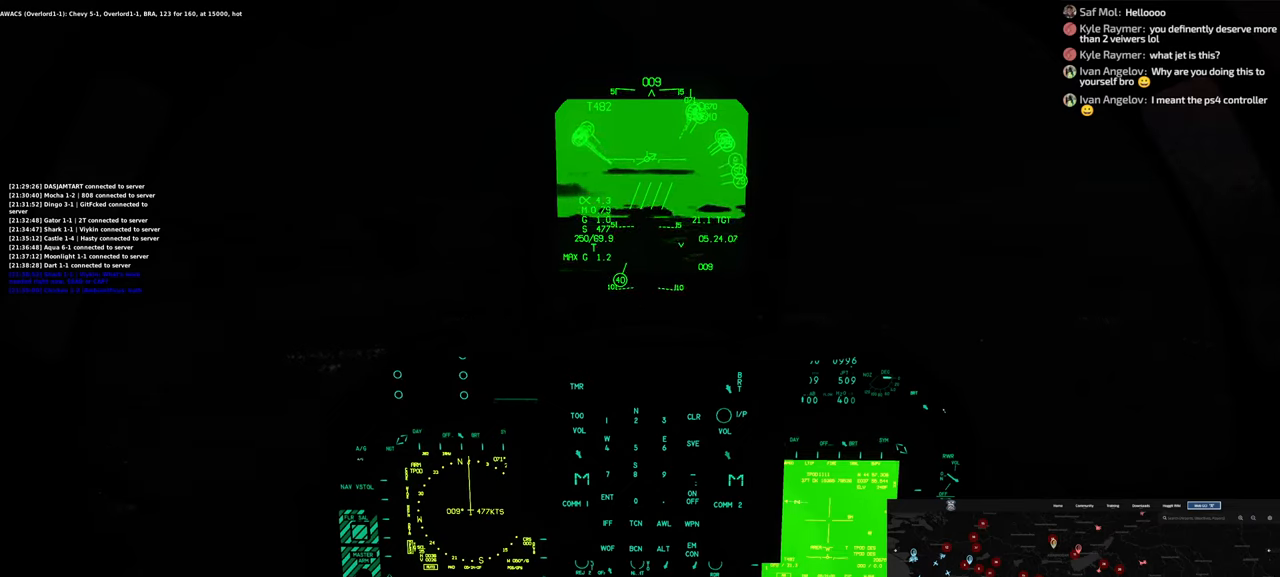
{"buttons": [], "left_stick": "center", "right_stick": "center", "events": []}
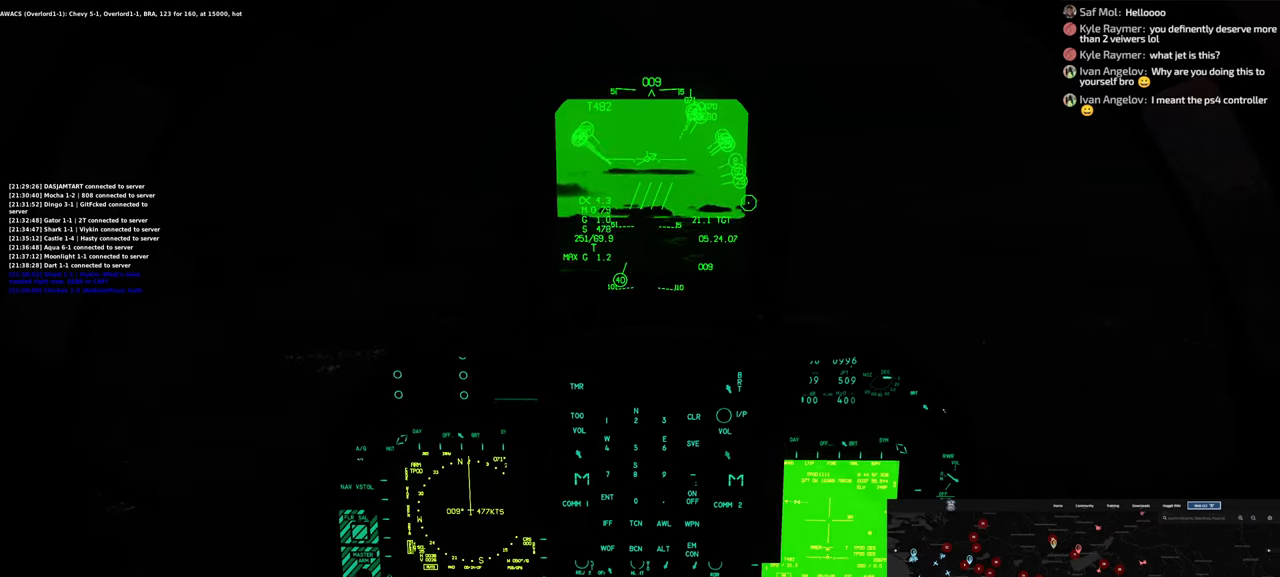
{"buttons": [], "left_stick": "center", "right_stick": "center", "events": []}
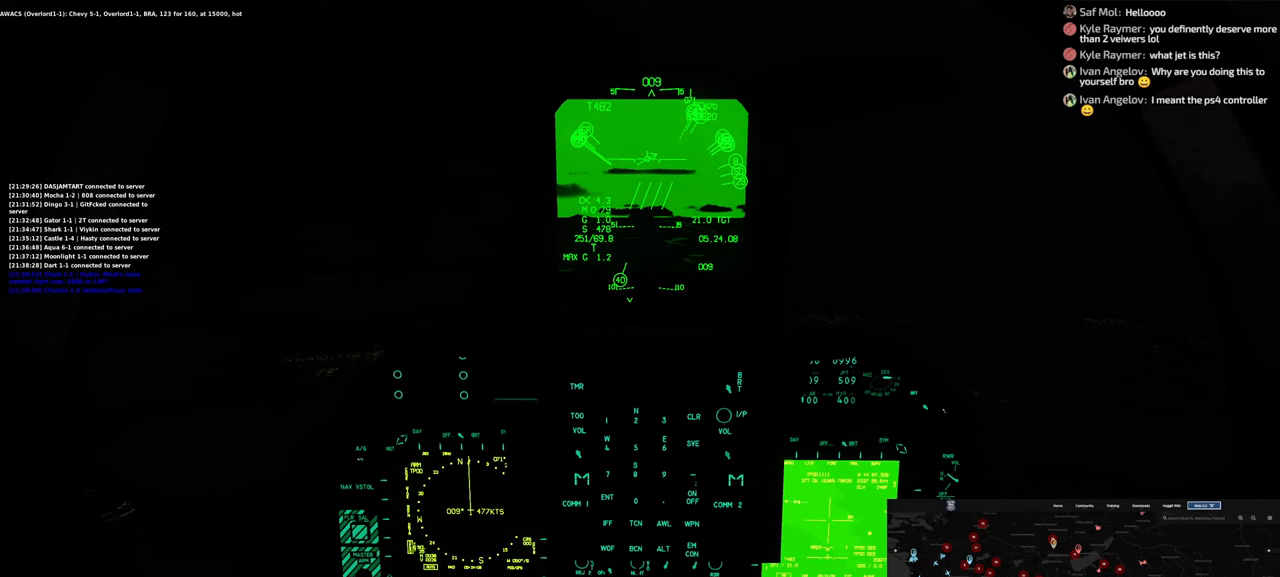
{"buttons": [], "left_stick": "center", "right_stick": "center", "events": []}
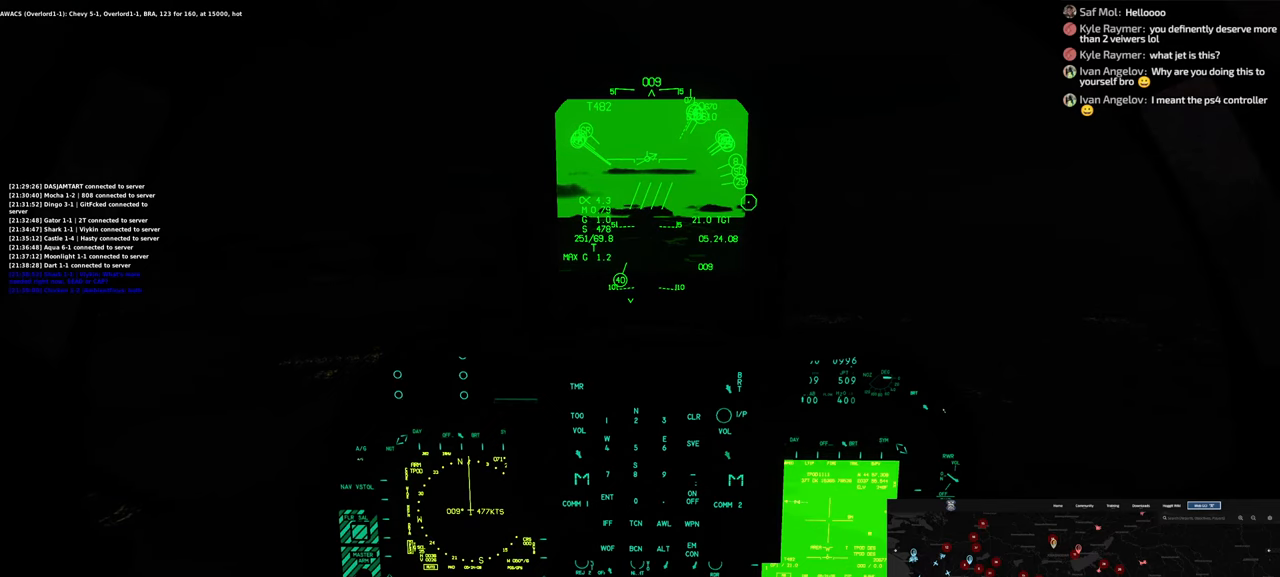
{"buttons": [], "left_stick": "center", "right_stick": "center", "events": [[100, "right_stick", "right"], [317, "right_stick", "center"]]}
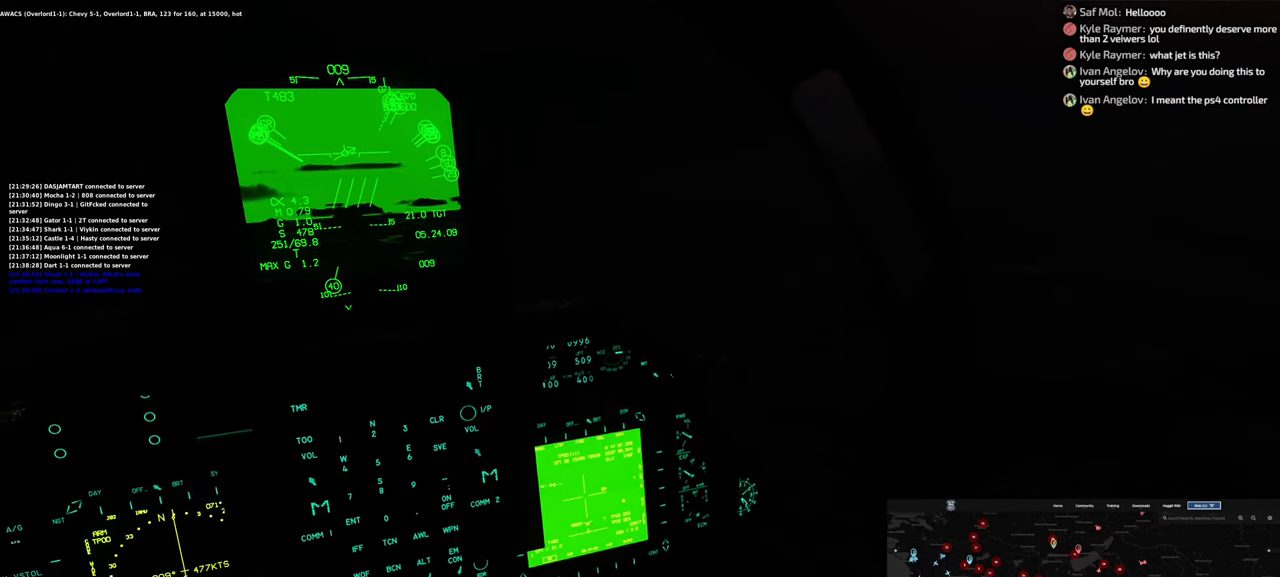
{"buttons": [], "left_stick": "center", "right_stick": "center", "events": []}
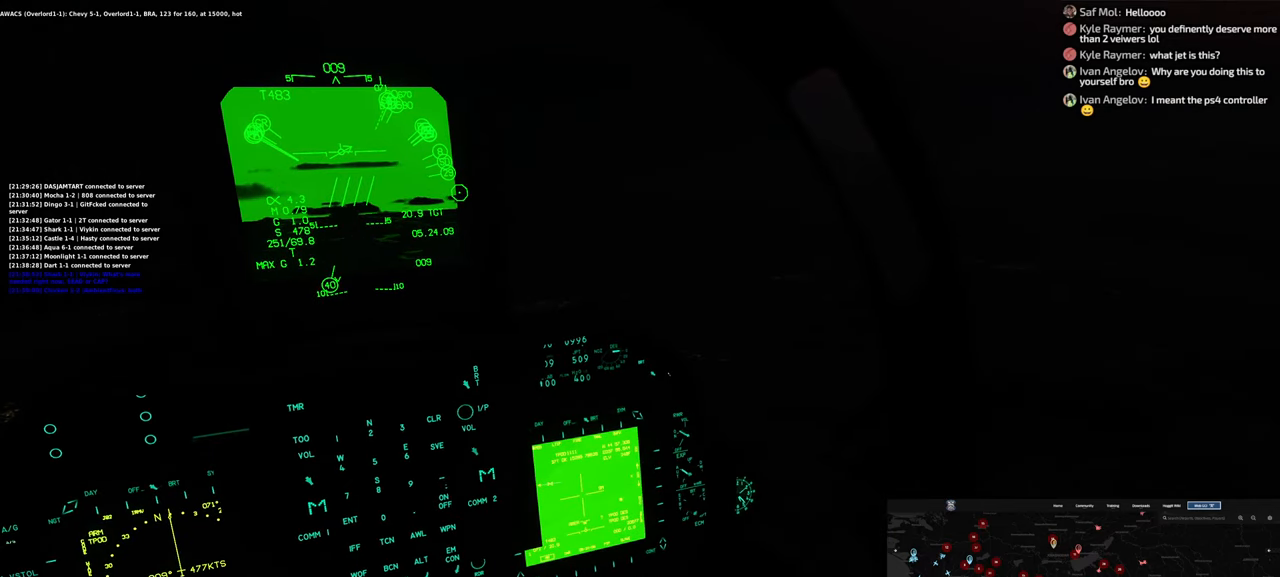
{"buttons": [], "left_stick": "center", "right_stick": "center", "events": []}